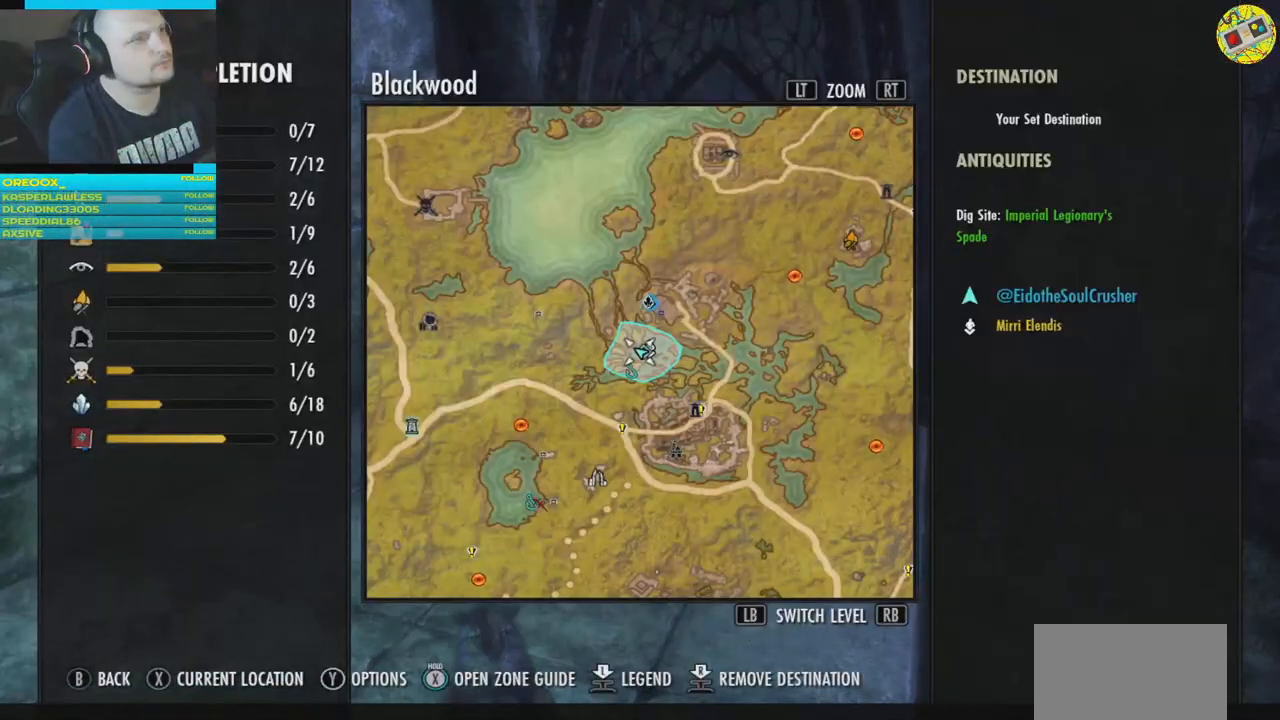
Gameplay with a controller (Xbox layout); each line is a JSON object with the inputs held at the frame after it. "events" lists button and stick changes between this image and that frame as [ms after this image, input, new state], when the widget could be followed in between.
{"buttons": [], "left_stick": "center", "right_stick": "center", "events": []}
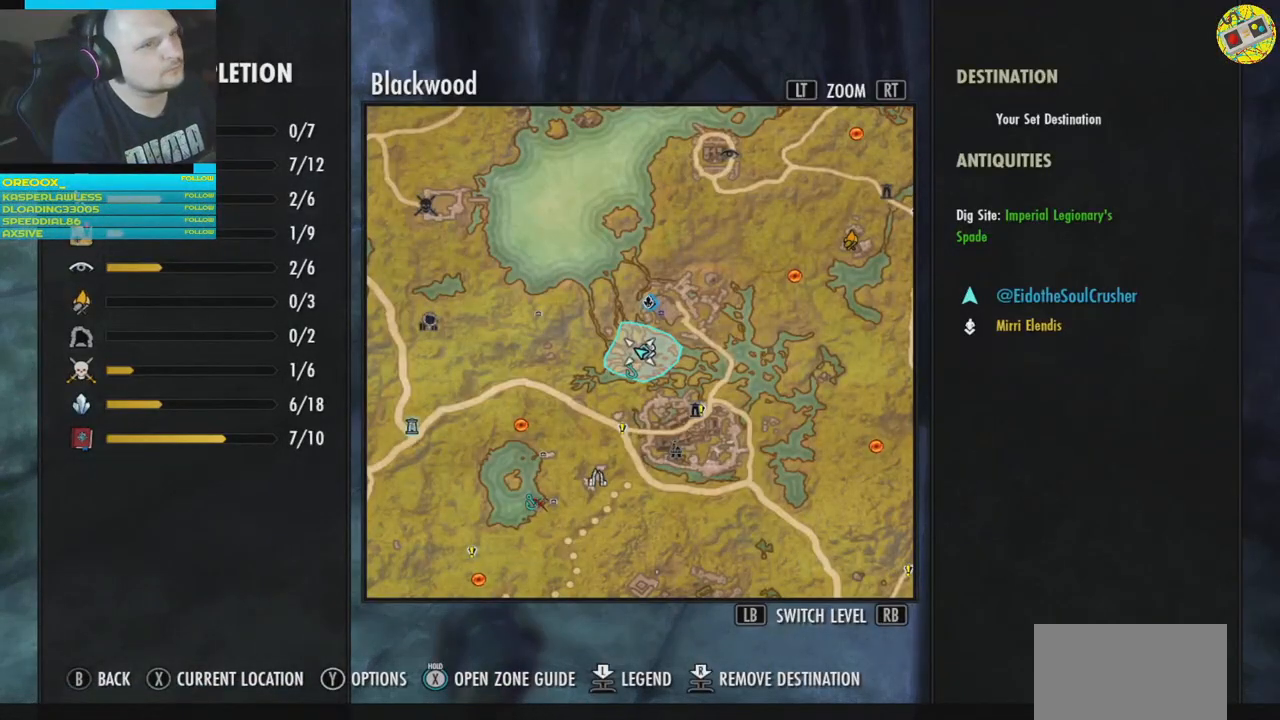
{"buttons": [], "left_stick": "center", "right_stick": "center", "events": [[251, "B", "down"], [317, "B", "up"]]}
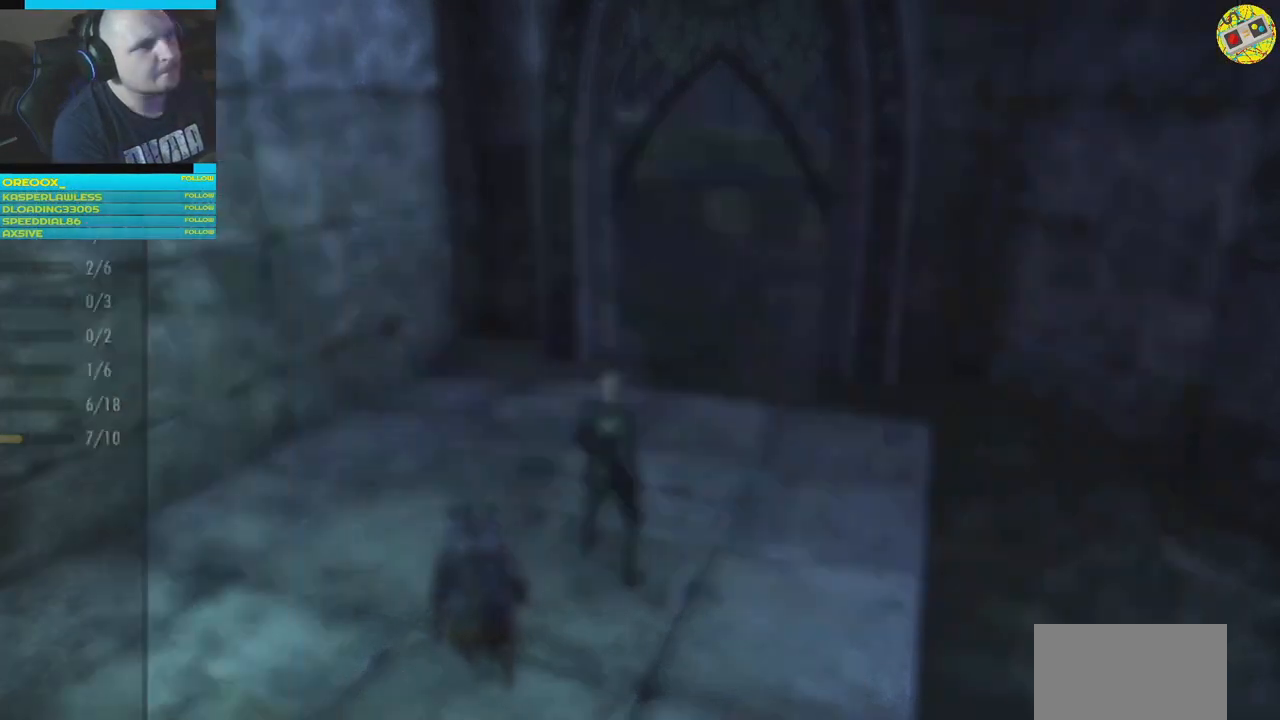
{"buttons": [], "left_stick": "center", "right_stick": "center", "events": []}
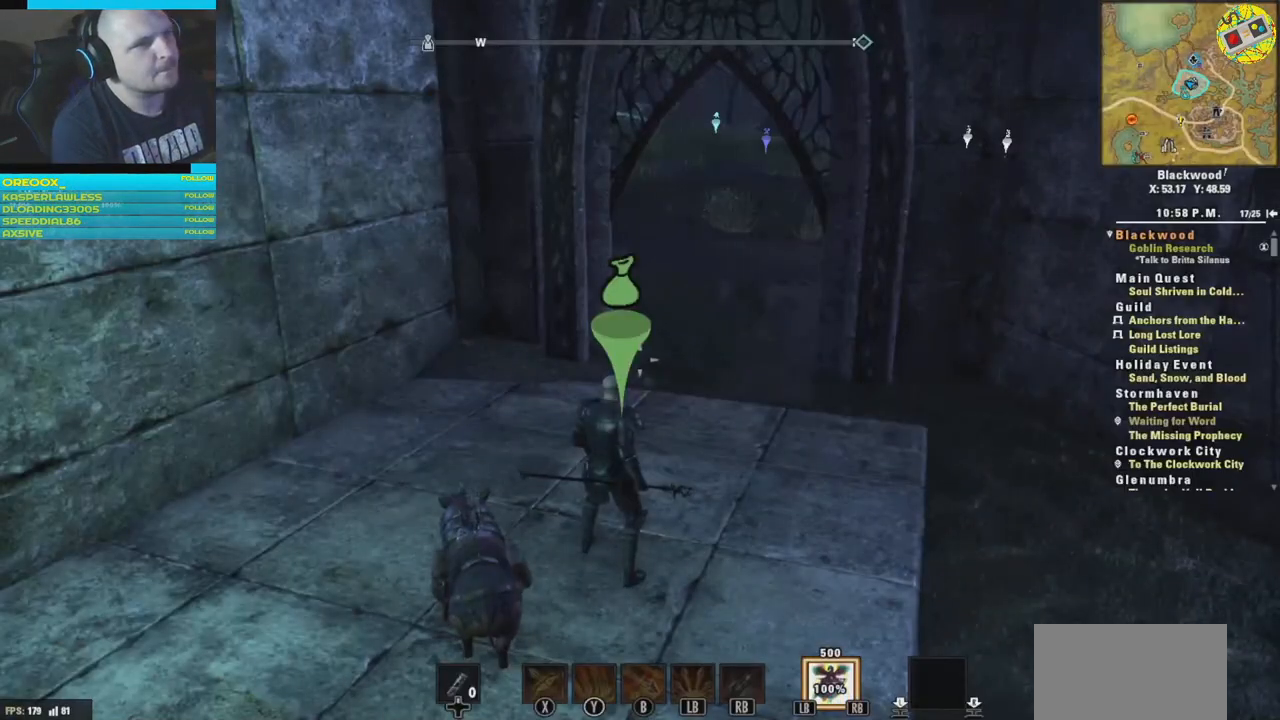
{"buttons": [], "left_stick": "center", "right_stick": "center", "events": [[16, "SELECT", "down"], [133, "SELECT", "up"]]}
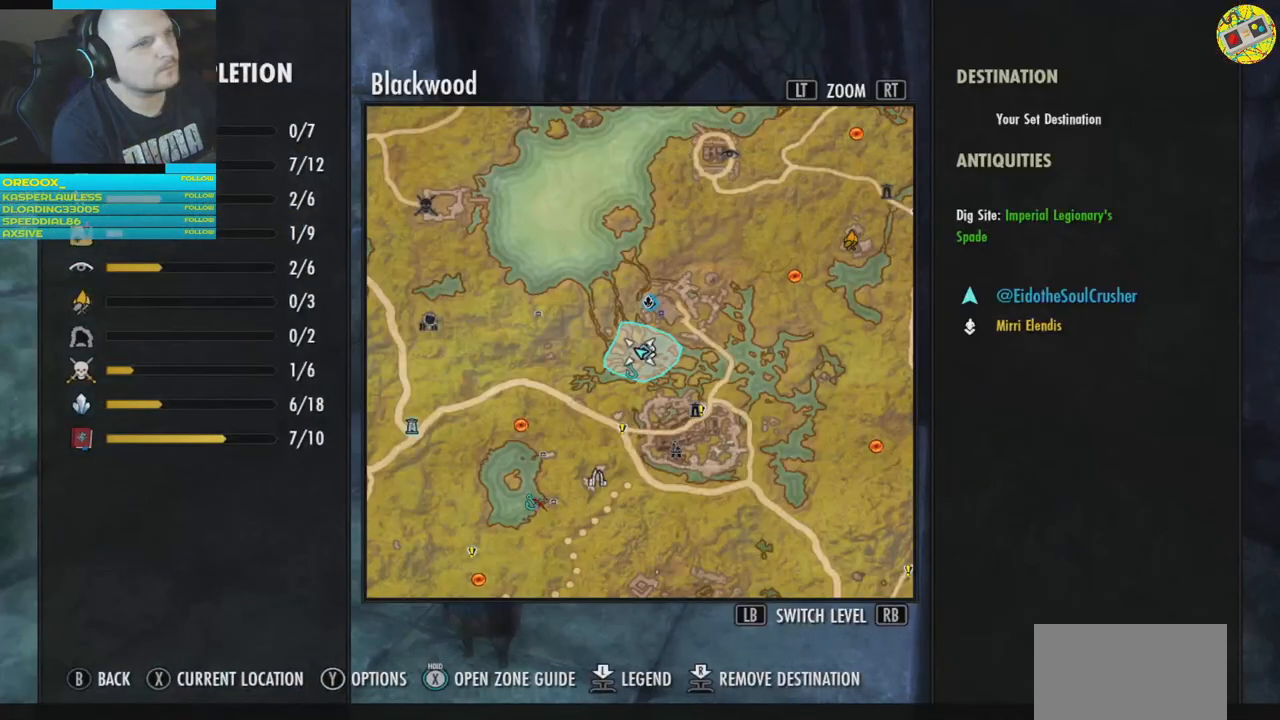
{"buttons": [], "left_stick": "center", "right_stick": "center", "events": [[184, "left_stick", "down-left"], [317, "left_stick", "center"]]}
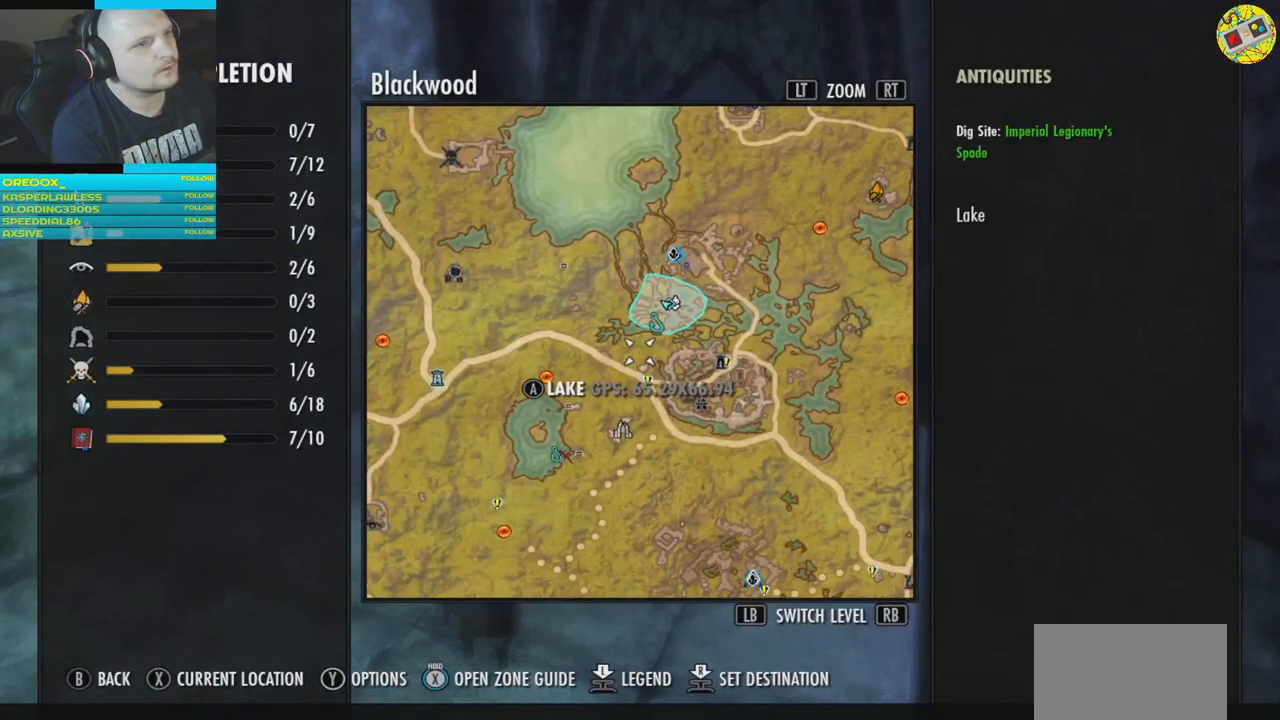
{"buttons": [], "left_stick": "center", "right_stick": "center", "events": [[50, "left_stick", "up-right"], [150, "left_stick", "center"]]}
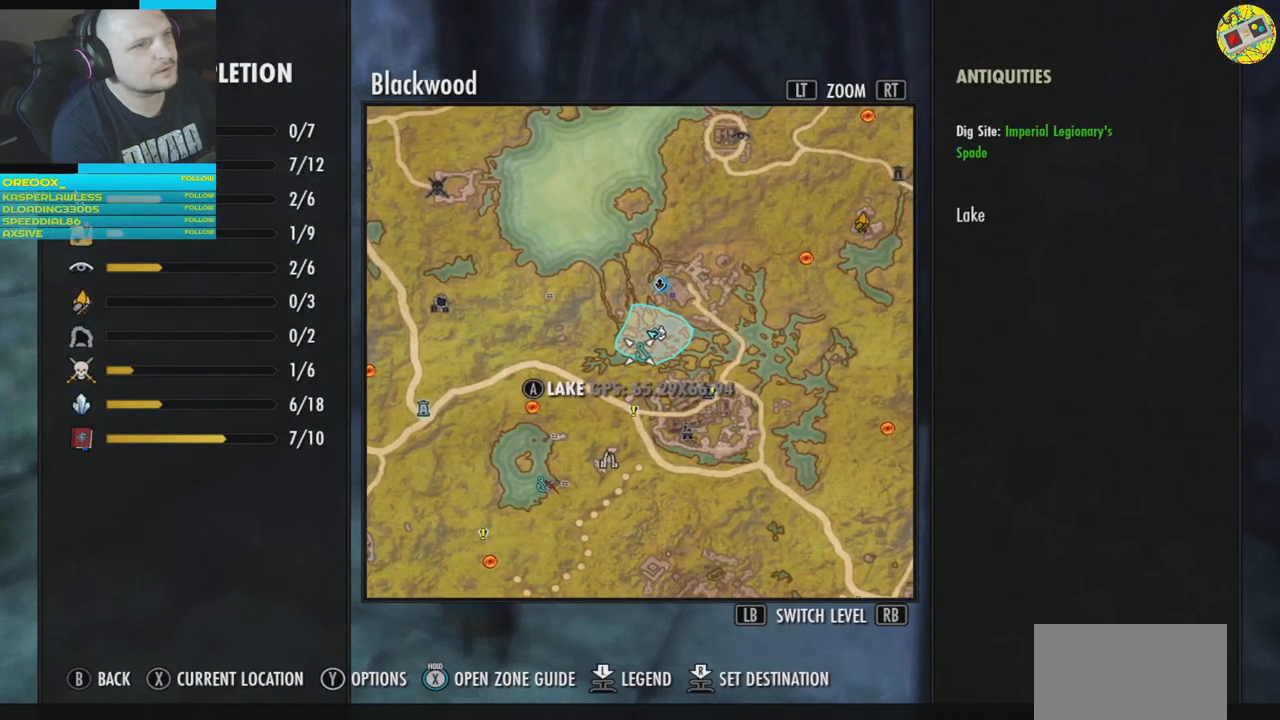
{"buttons": [], "left_stick": "center", "right_stick": "center", "events": [[50, "left_stick", "right"], [117, "left_stick", "center"]]}
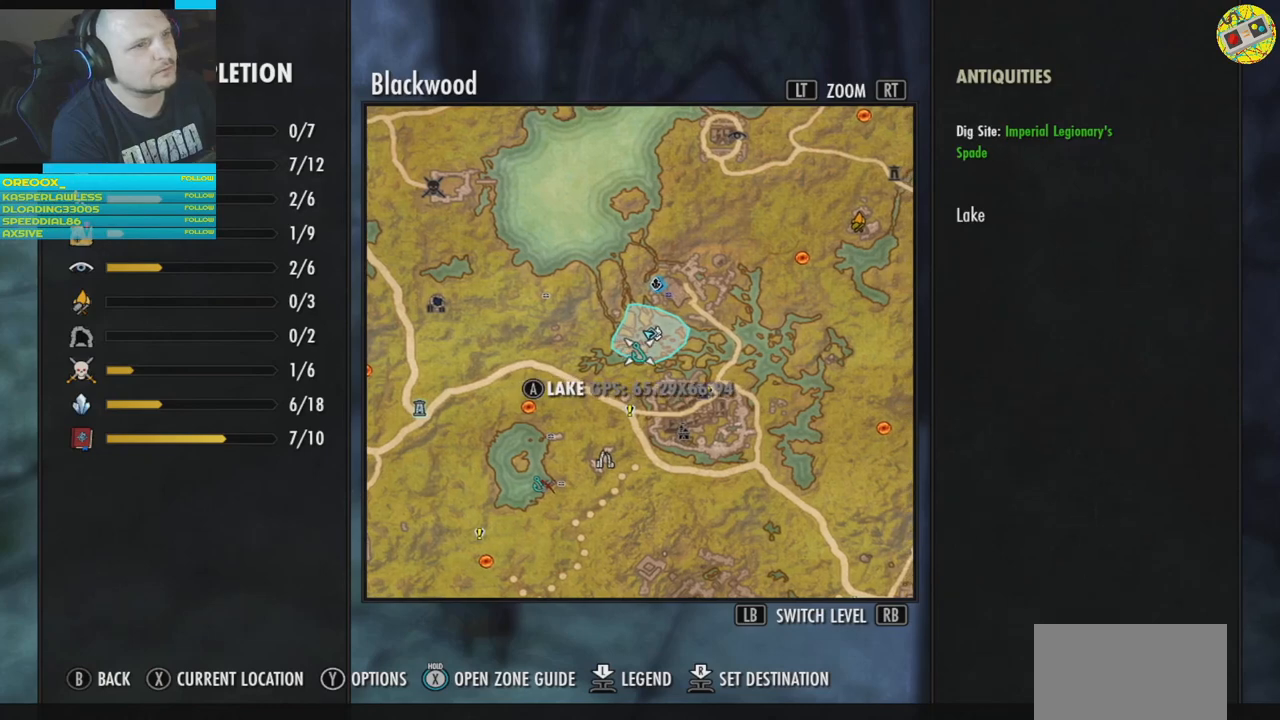
{"buttons": [], "left_stick": "center", "right_stick": "center", "events": []}
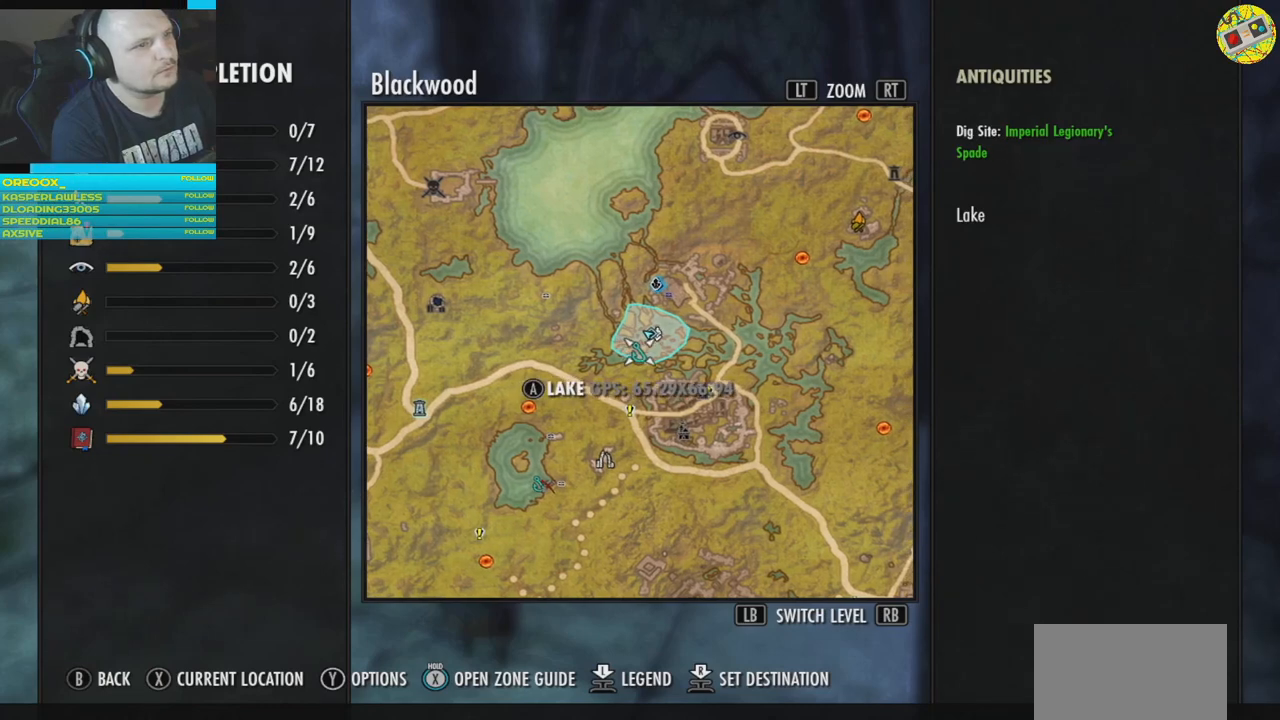
{"buttons": [], "left_stick": "center", "right_stick": "center", "events": []}
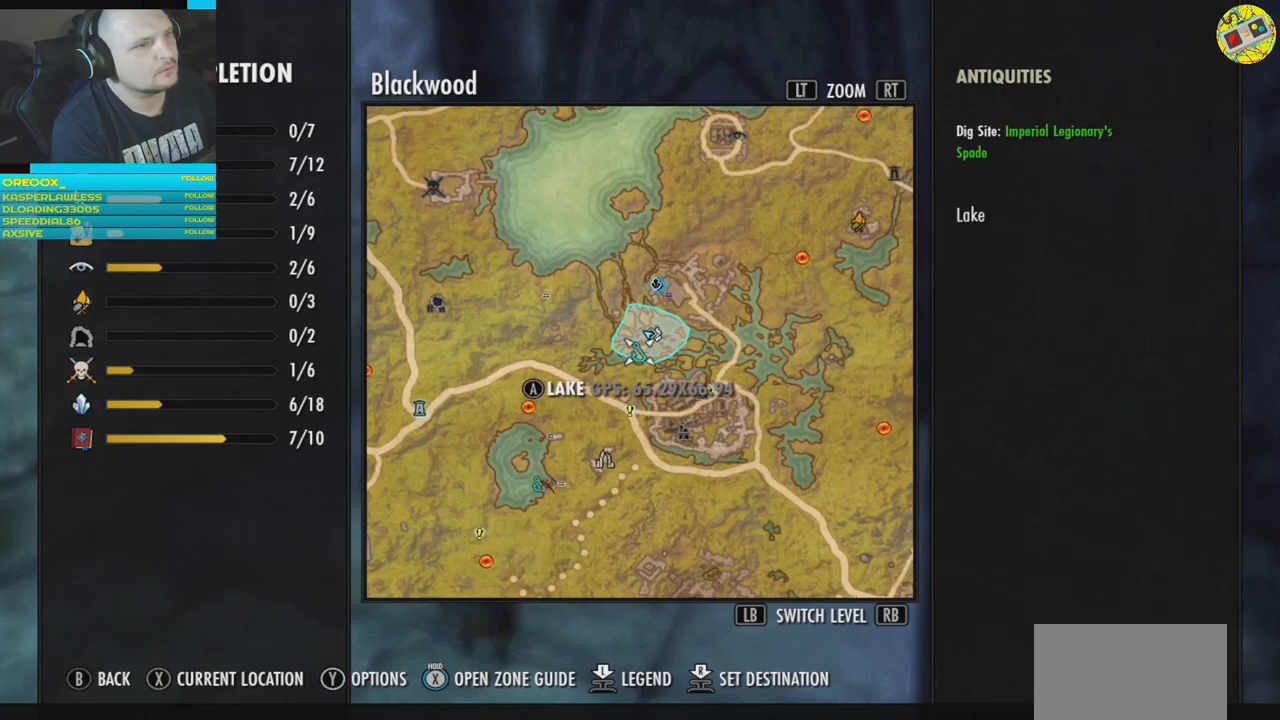
{"buttons": [], "left_stick": "center", "right_stick": "center", "events": []}
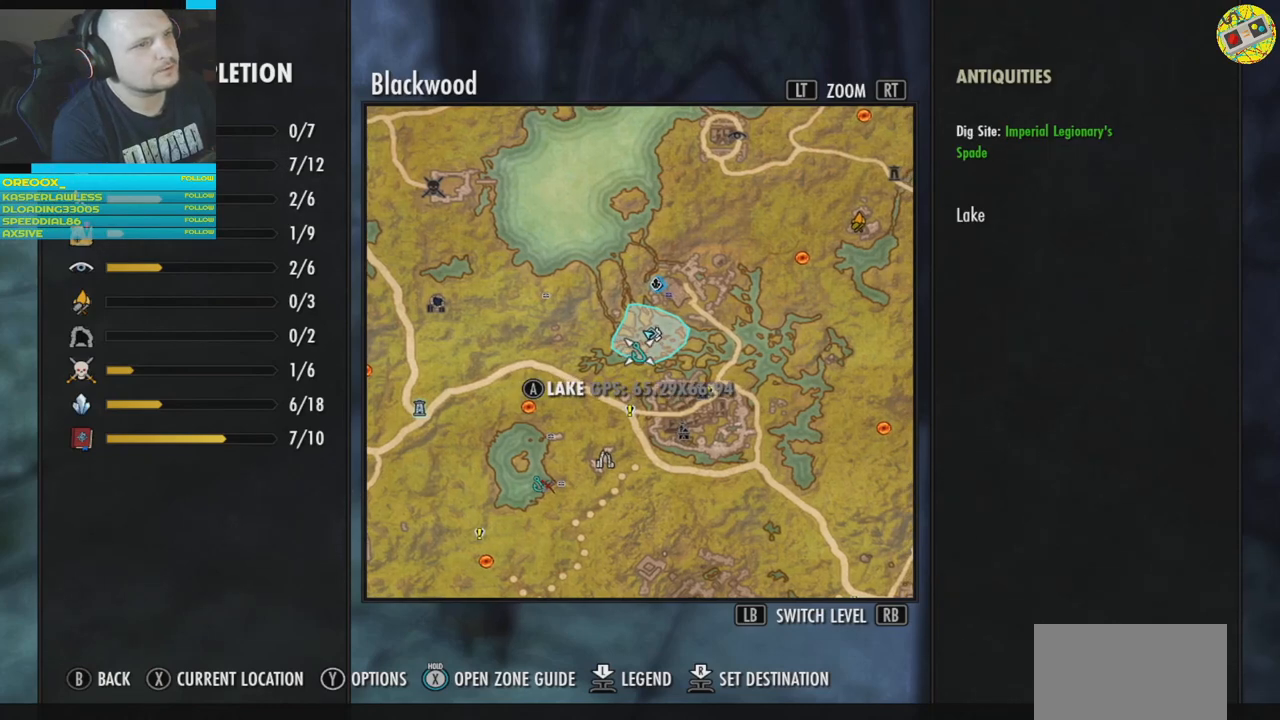
{"buttons": [], "left_stick": "up", "right_stick": "center", "events": [[150, "B", "down"], [250, "B", "up"], [501, "left_stick", "up"]]}
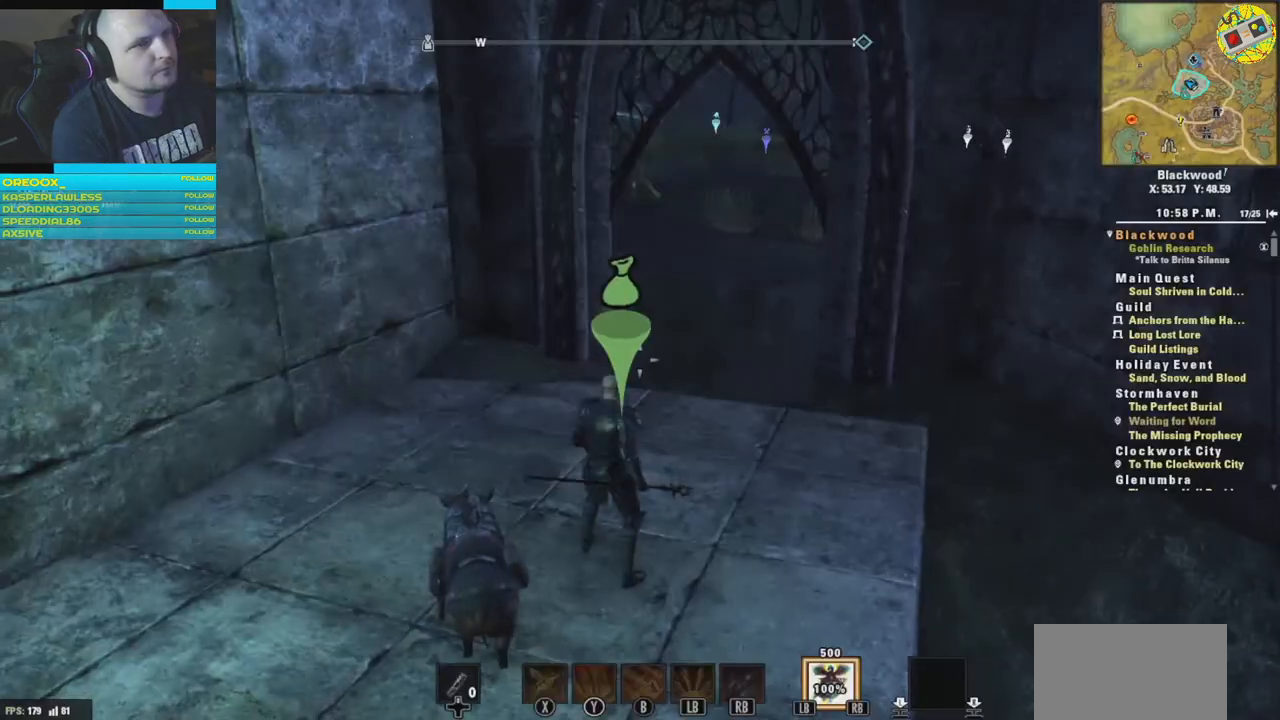
{"buttons": ["L3"], "left_stick": "up", "right_stick": "center", "events": [[233, "right_stick", "right"], [383, "L3", "down"], [433, "right_stick", "center"]]}
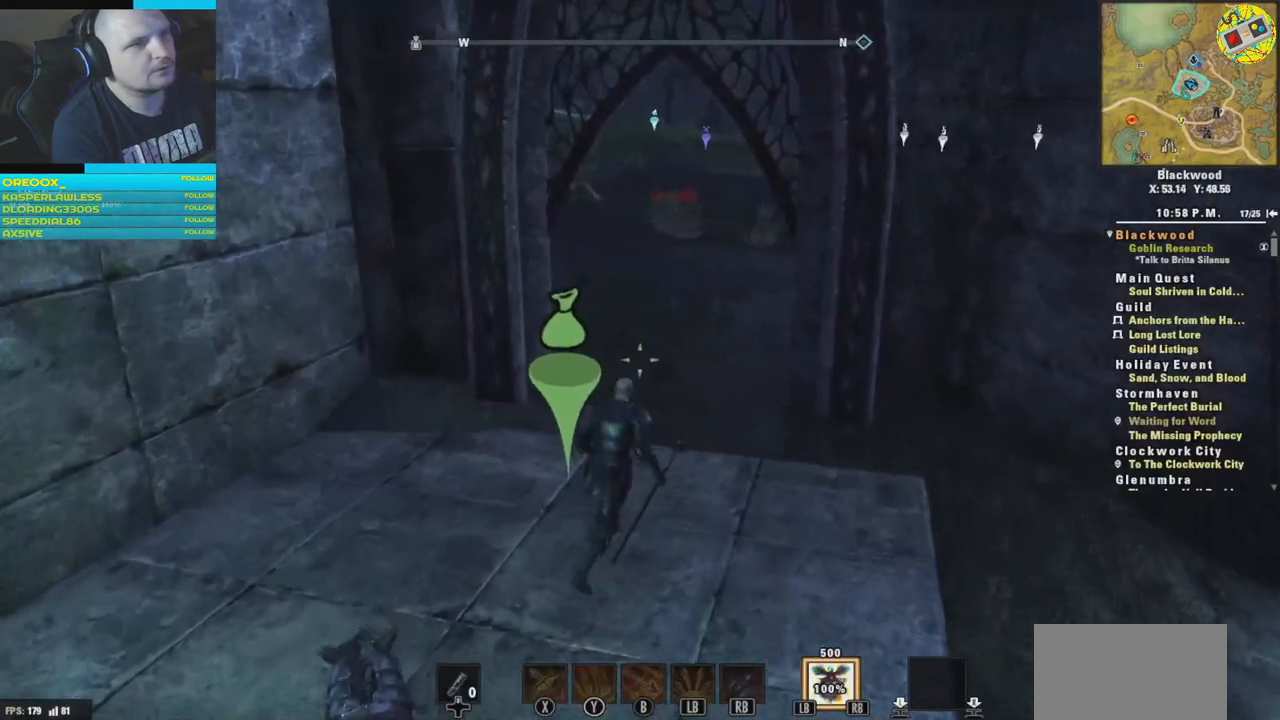
{"buttons": [], "left_stick": "up", "right_stick": "center", "events": [[17, "L3", "up"]]}
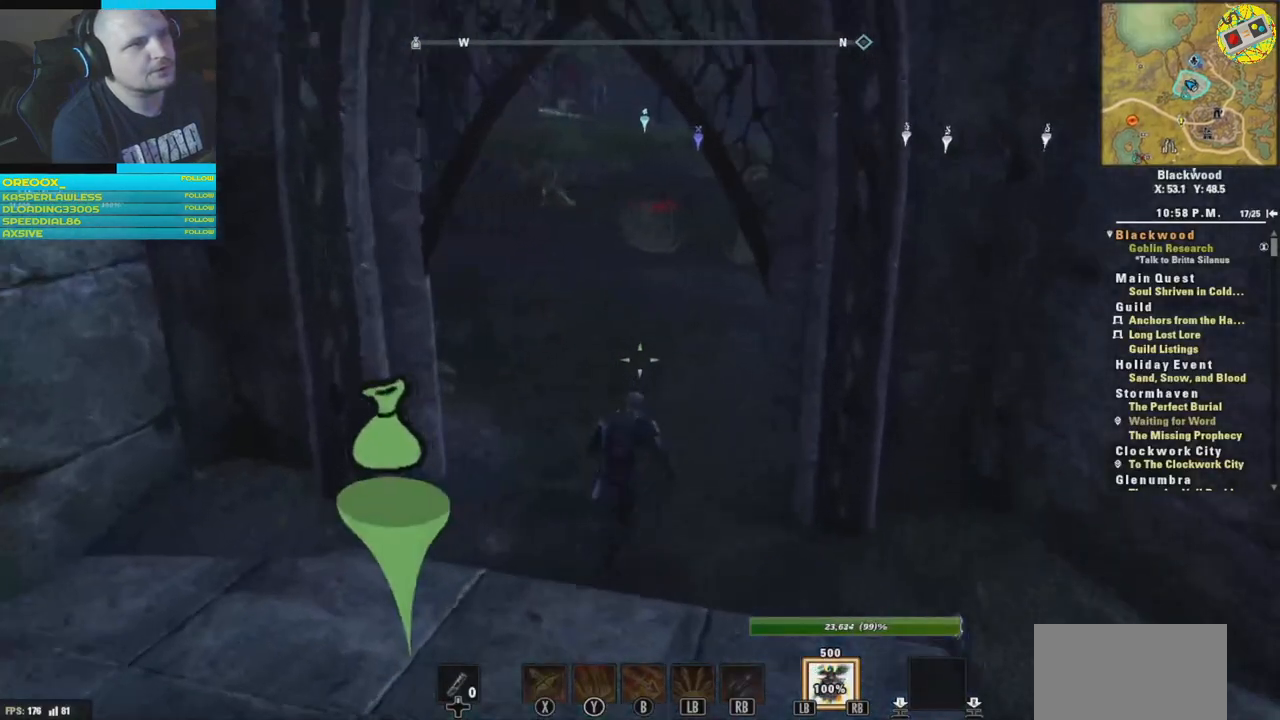
{"buttons": [], "left_stick": "up", "right_stick": "center", "events": [[217, "right_stick", "up-left"], [500, "right_stick", "center"]]}
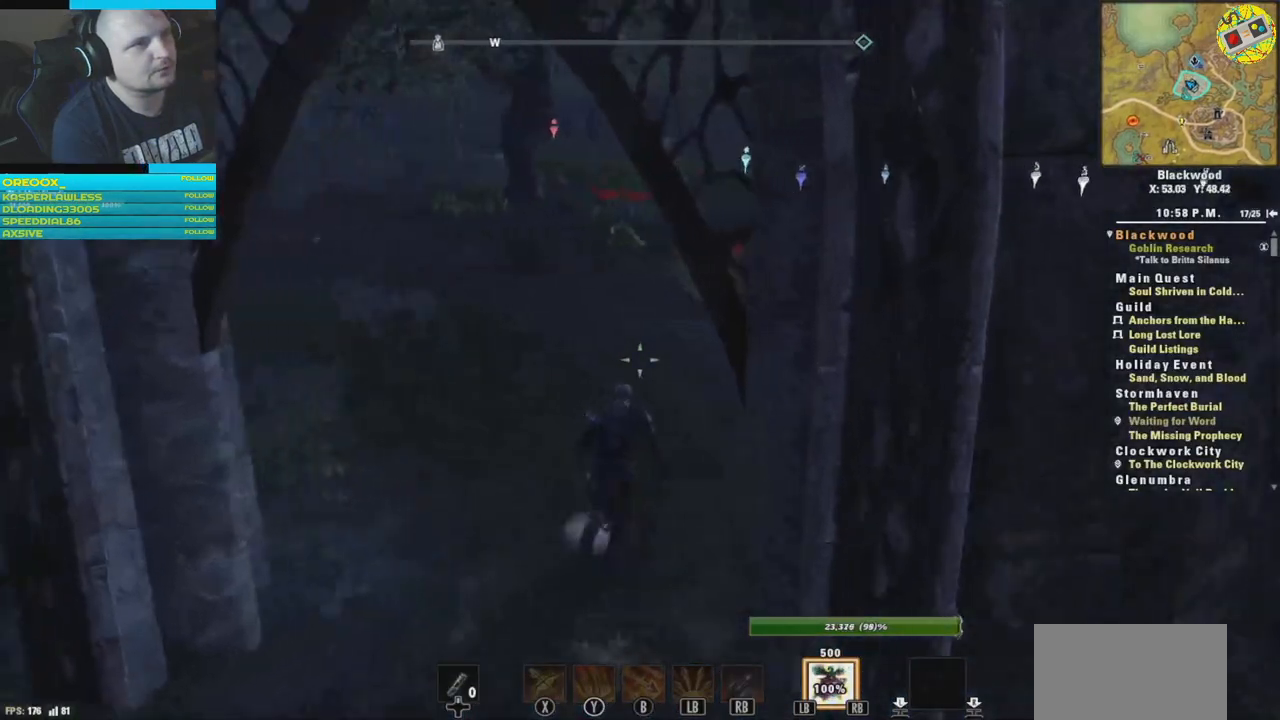
{"buttons": [], "left_stick": "center", "right_stick": "up-left", "events": [[17, "left_stick", "up-right"], [34, "right_stick", "right"], [217, "left_stick", "up"], [217, "right_stick", "center"], [267, "R1", "down"], [301, "right_stick", "up-left"], [367, "left_stick", "center"], [401, "R1", "up"]]}
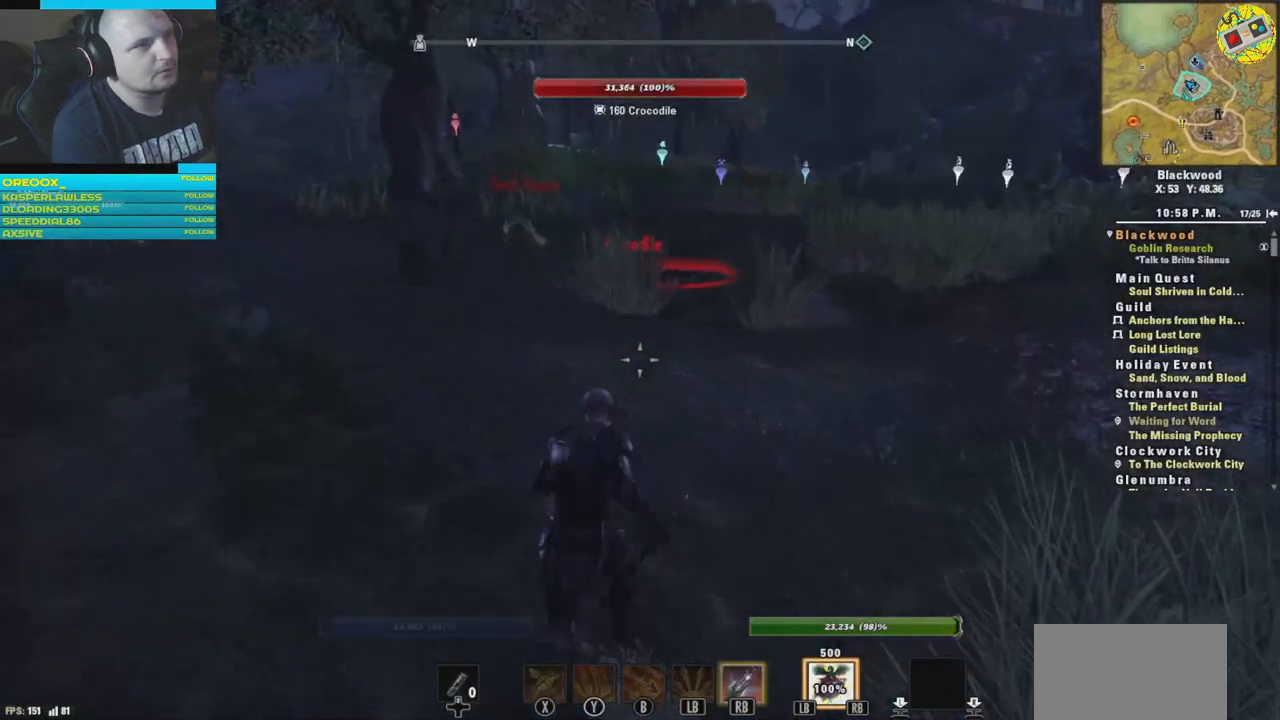
{"buttons": [], "left_stick": "center", "right_stick": "up-right", "events": [[283, "right_stick", "center"], [417, "right_stick", "up-right"]]}
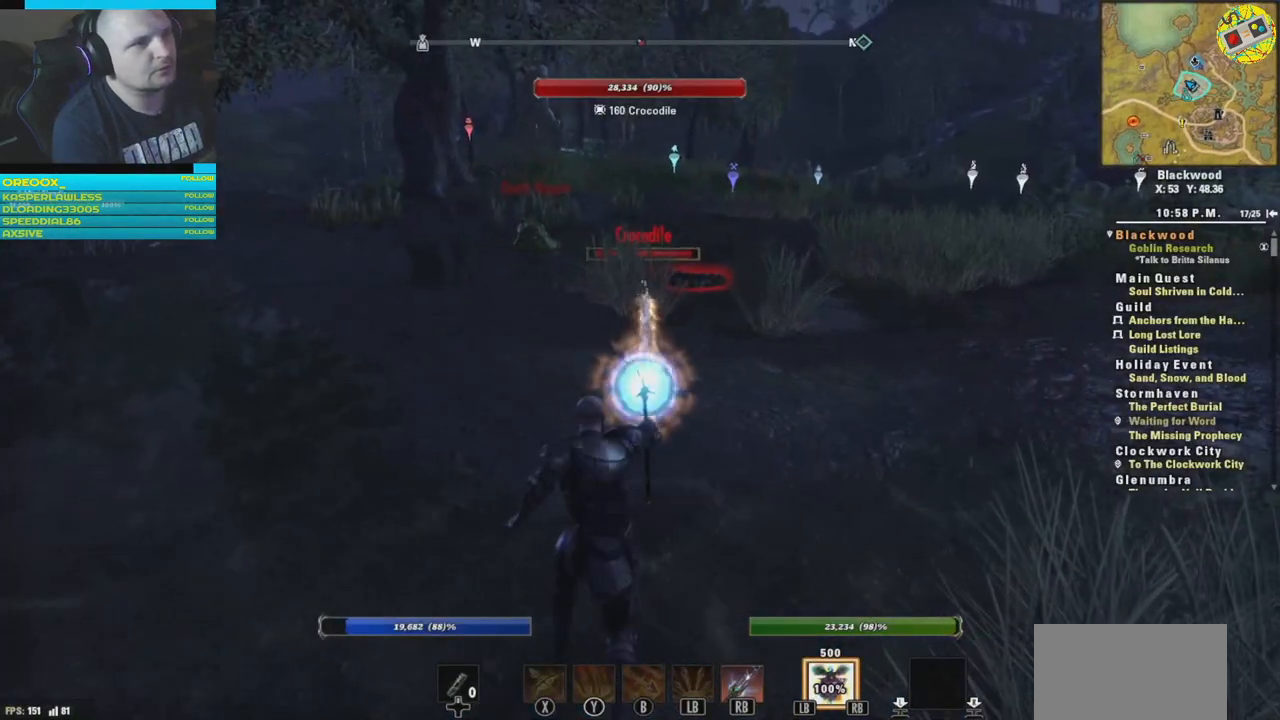
{"buttons": [], "left_stick": "up-right", "right_stick": "center", "events": [[150, "right_stick", "center"], [334, "left_stick", "up-right"]]}
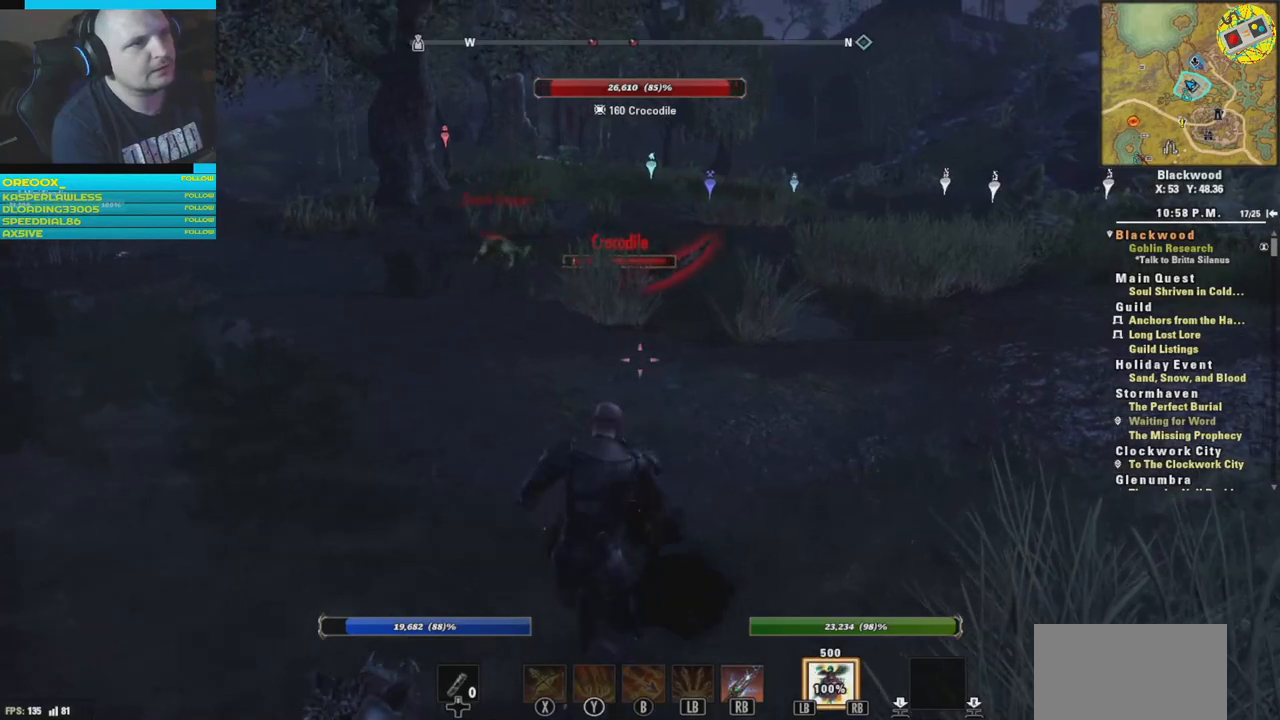
{"buttons": [], "left_stick": "center", "right_stick": "center", "events": [[16, "R2", "down"], [100, "R2", "up"], [116, "left_stick", "center"], [217, "R1", "down"], [317, "R1", "up"]]}
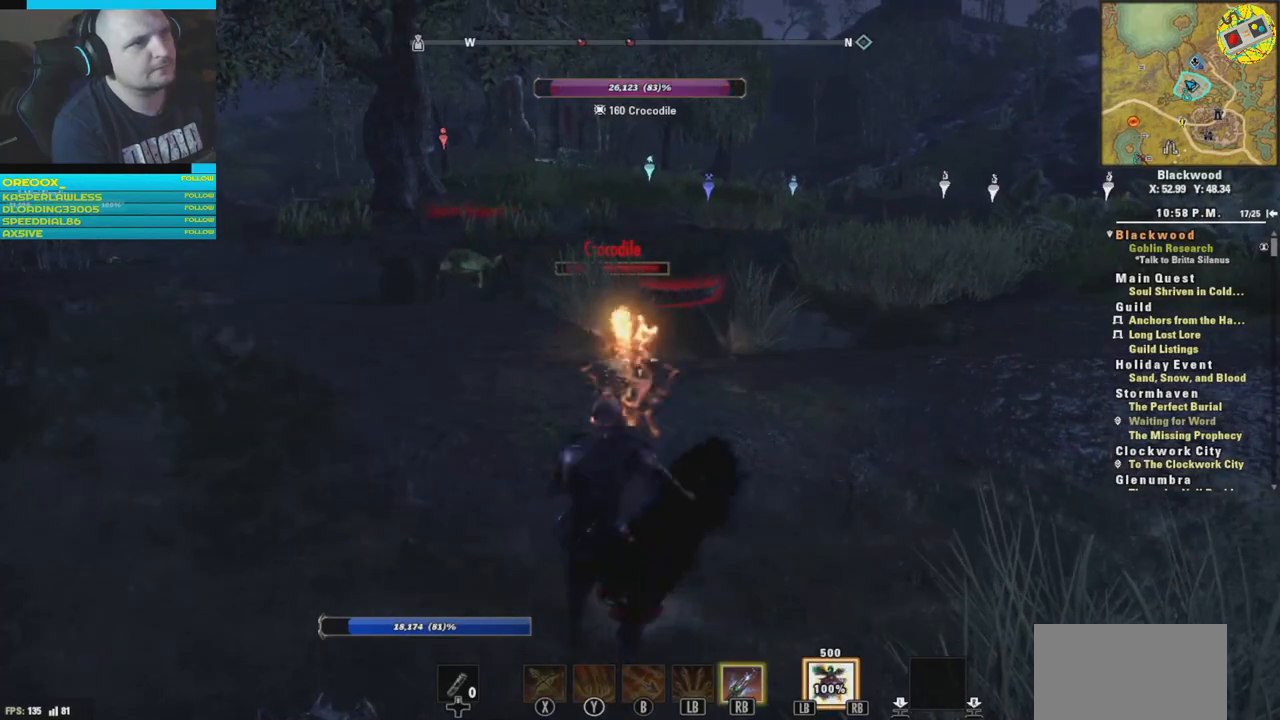
{"buttons": ["R1"], "left_stick": "right", "right_stick": "left", "events": [[117, "left_stick", "right"], [267, "right_stick", "left"], [434, "R1", "down"]]}
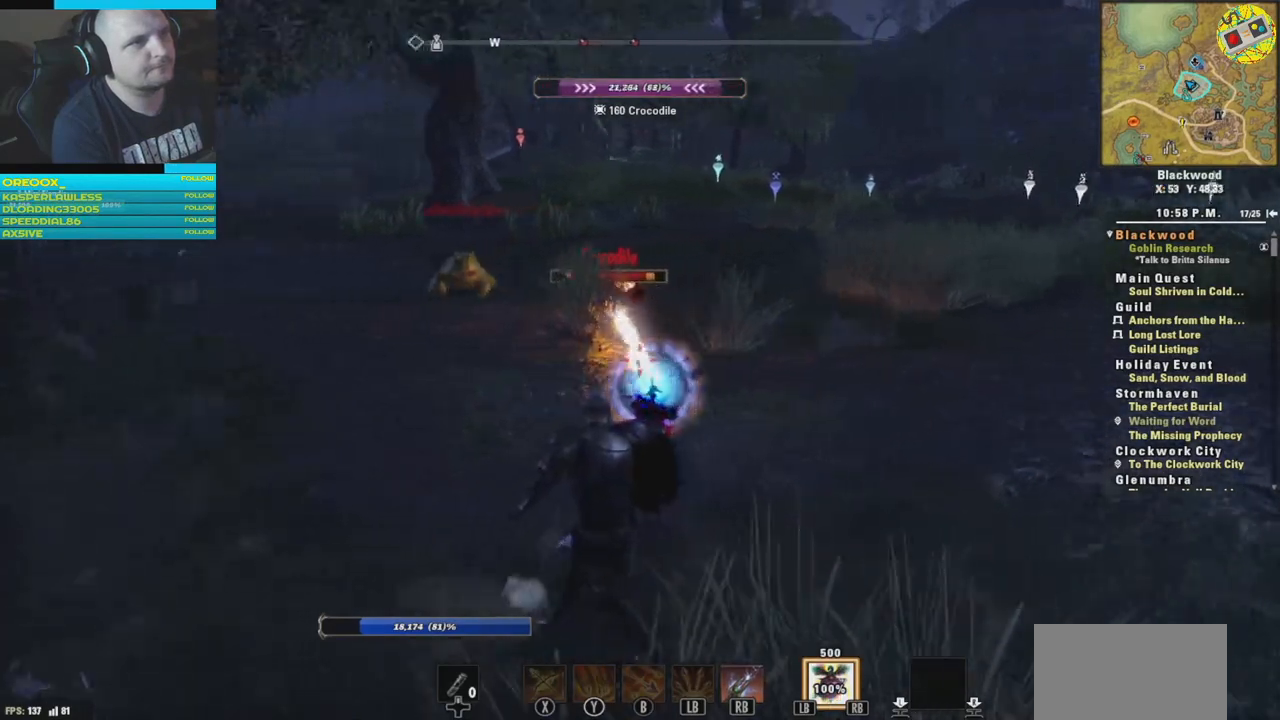
{"buttons": [], "left_stick": "right", "right_stick": "right", "events": [[83, "R1", "up"], [150, "left_stick", "down-right"], [250, "left_stick", "center"], [317, "left_stick", "right"], [350, "right_stick", "center"], [450, "right_stick", "right"]]}
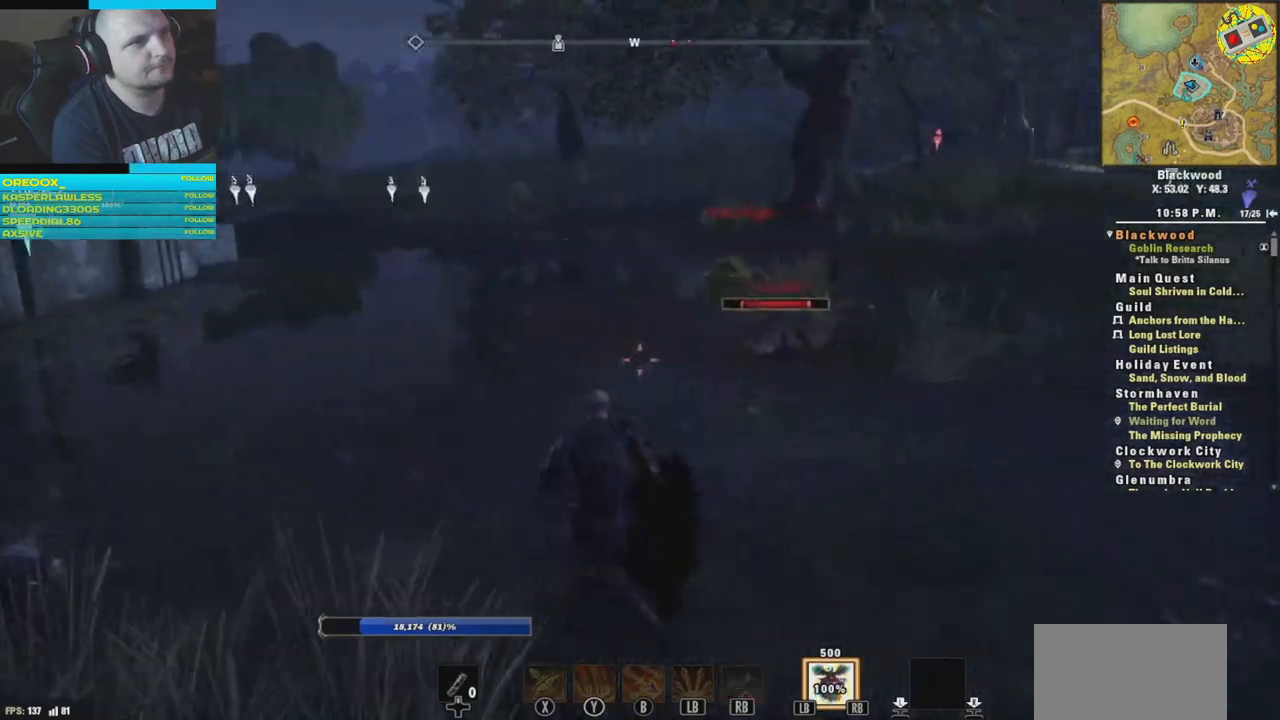
{"buttons": [], "left_stick": "down", "right_stick": "left", "events": [[150, "right_stick", "center"], [184, "R1", "down"], [284, "right_stick", "left"], [317, "R1", "up"], [434, "left_stick", "down"]]}
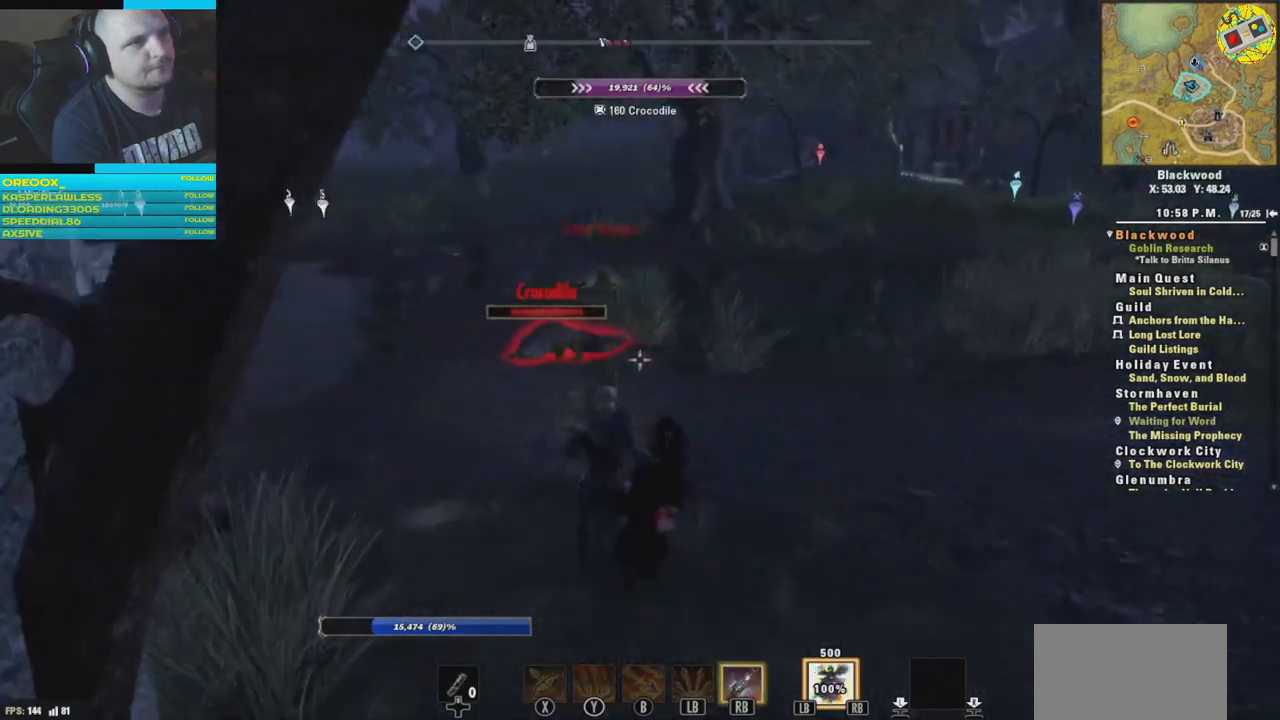
{"buttons": [], "left_stick": "down-right", "right_stick": "left", "events": [[100, "left_stick", "down-left"], [417, "R2", "down"], [417, "left_stick", "down-right"], [500, "R2", "up"]]}
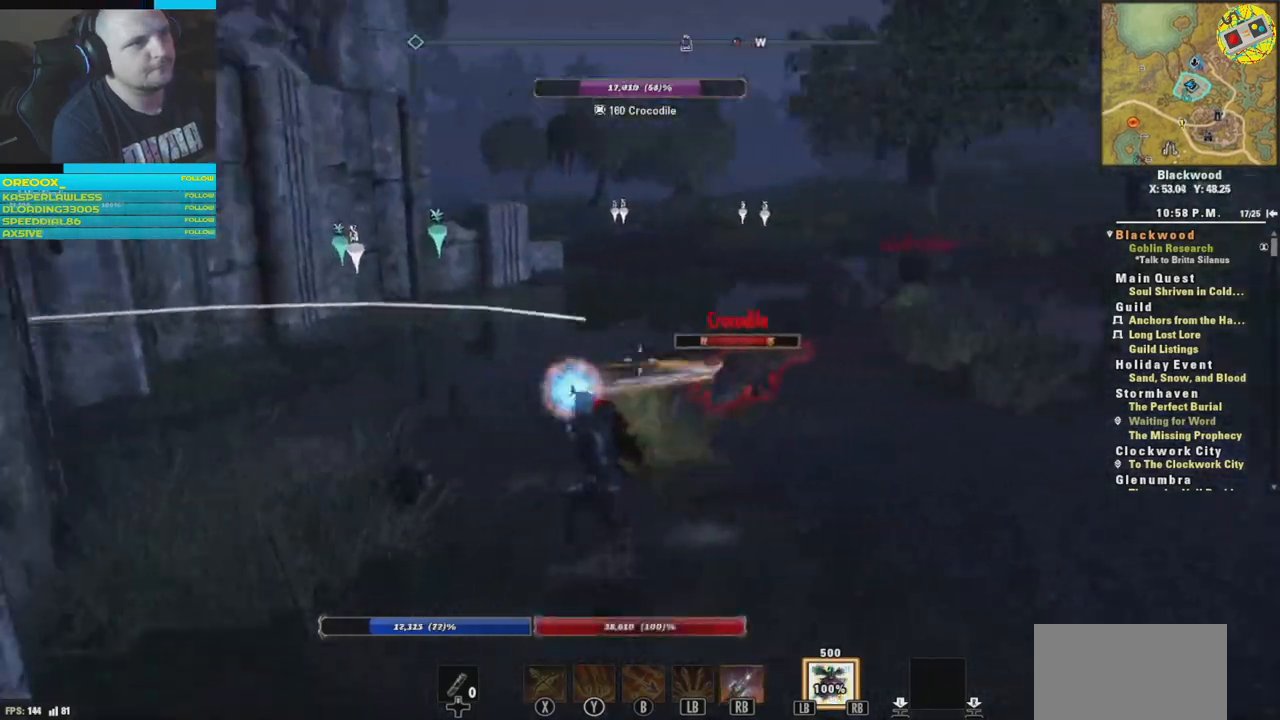
{"buttons": ["R2"], "left_stick": "down-right", "right_stick": "left", "events": [[117, "R2", "down"], [217, "R2", "up"], [284, "R2", "down"], [401, "R2", "up"], [467, "R2", "down"]]}
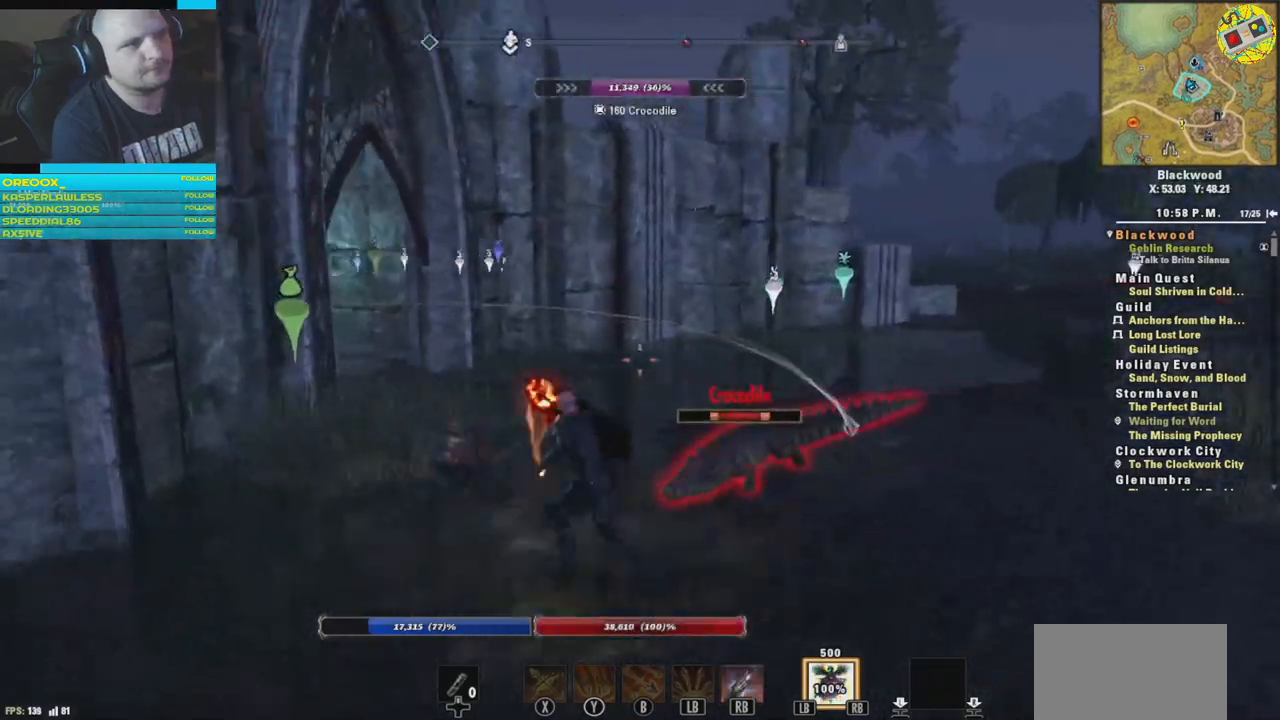
{"buttons": ["R2"], "left_stick": "down-right", "right_stick": "up-left", "events": [[83, "right_stick", "down"], [367, "right_stick", "left"], [467, "right_stick", "up-left"]]}
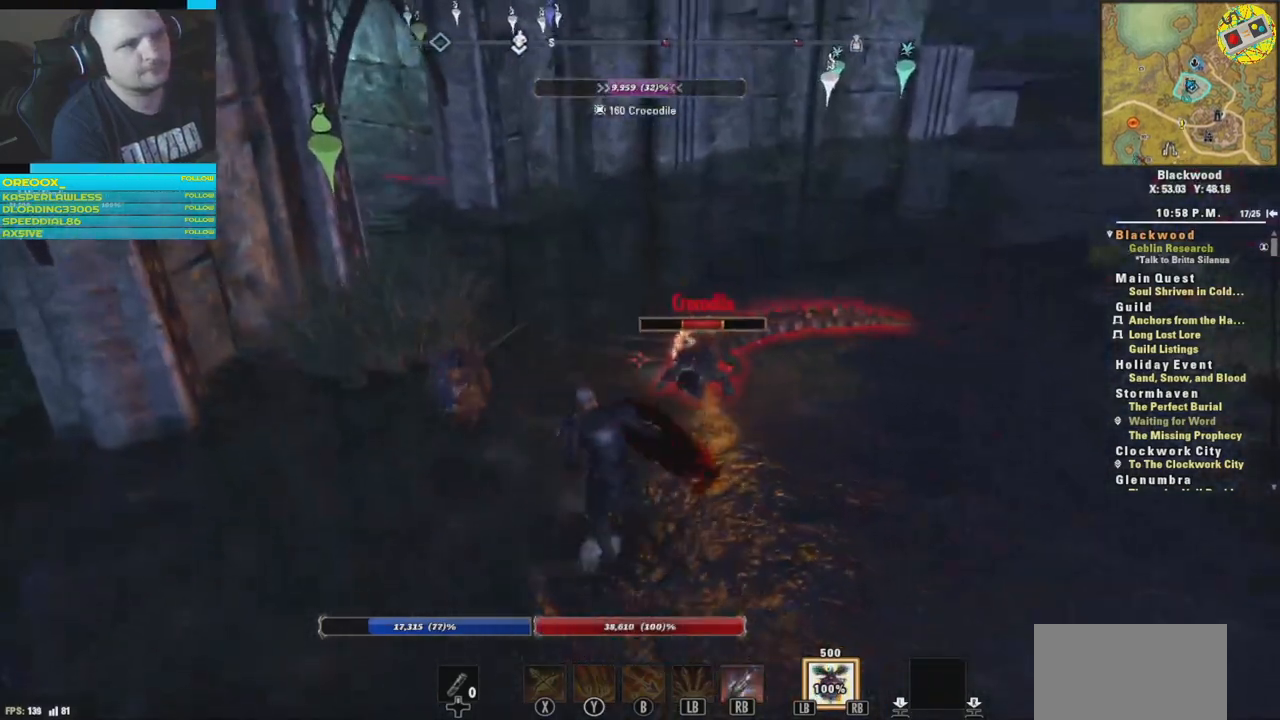
{"buttons": ["R2"], "left_stick": "down-right", "right_stick": "up-right", "events": [[384, "right_stick", "up-right"]]}
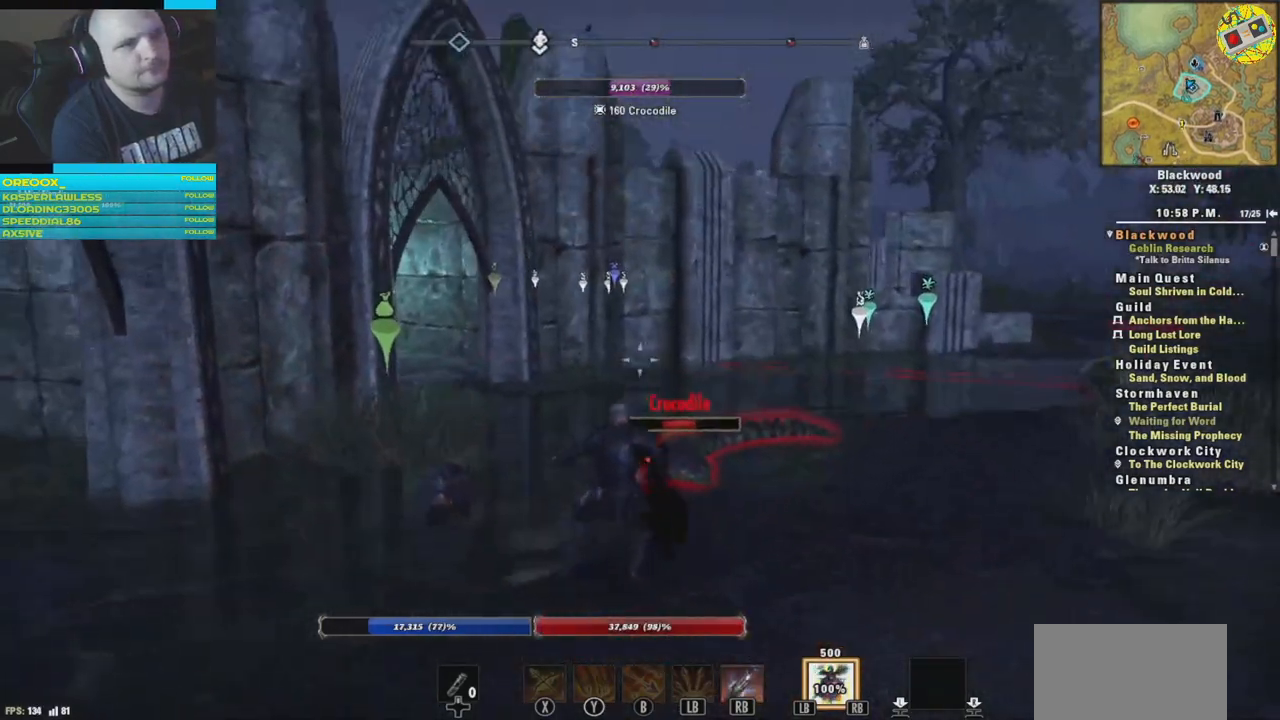
{"buttons": ["R1"], "left_stick": "down-right", "right_stick": "up", "events": [[33, "right_stick", "down"], [50, "R2", "up"], [383, "right_stick", "center"], [467, "right_stick", "up"], [500, "R1", "down"]]}
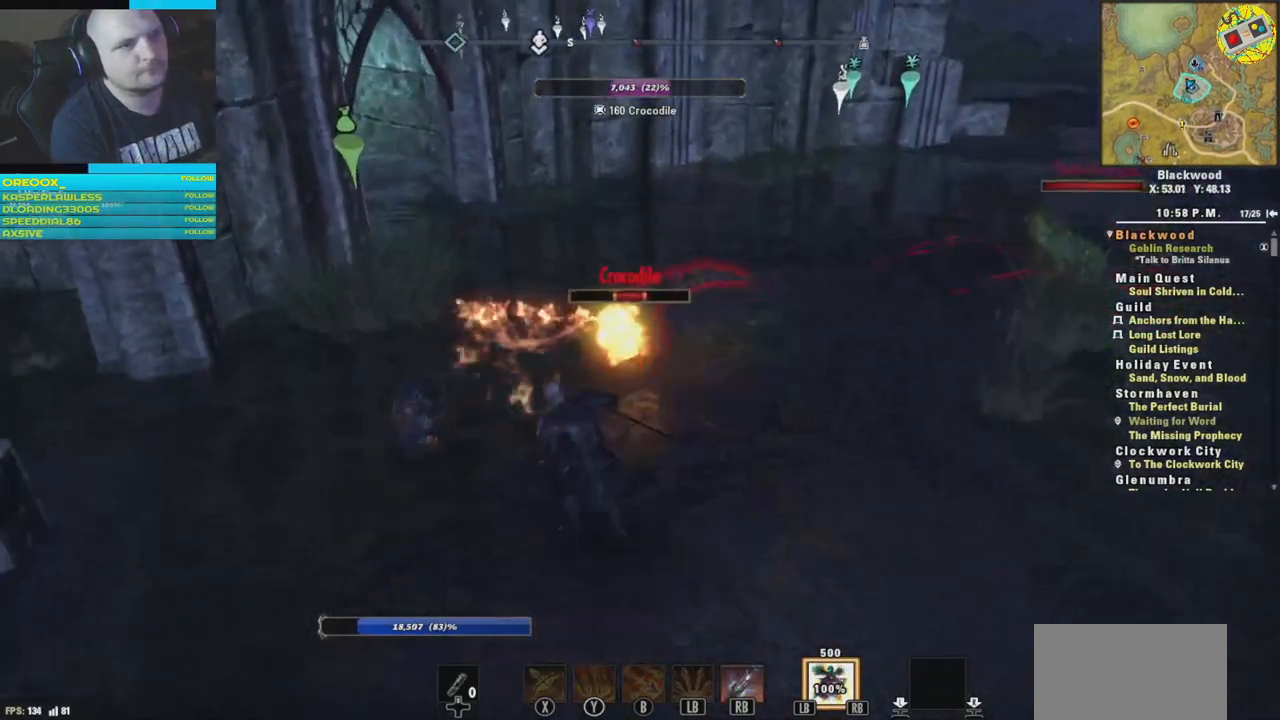
{"buttons": ["R1"], "left_stick": "down", "right_stick": "center", "events": [[117, "R1", "up"], [117, "right_stick", "center"], [184, "R1", "down"], [284, "R1", "up"], [317, "R1", "down"], [484, "left_stick", "down"]]}
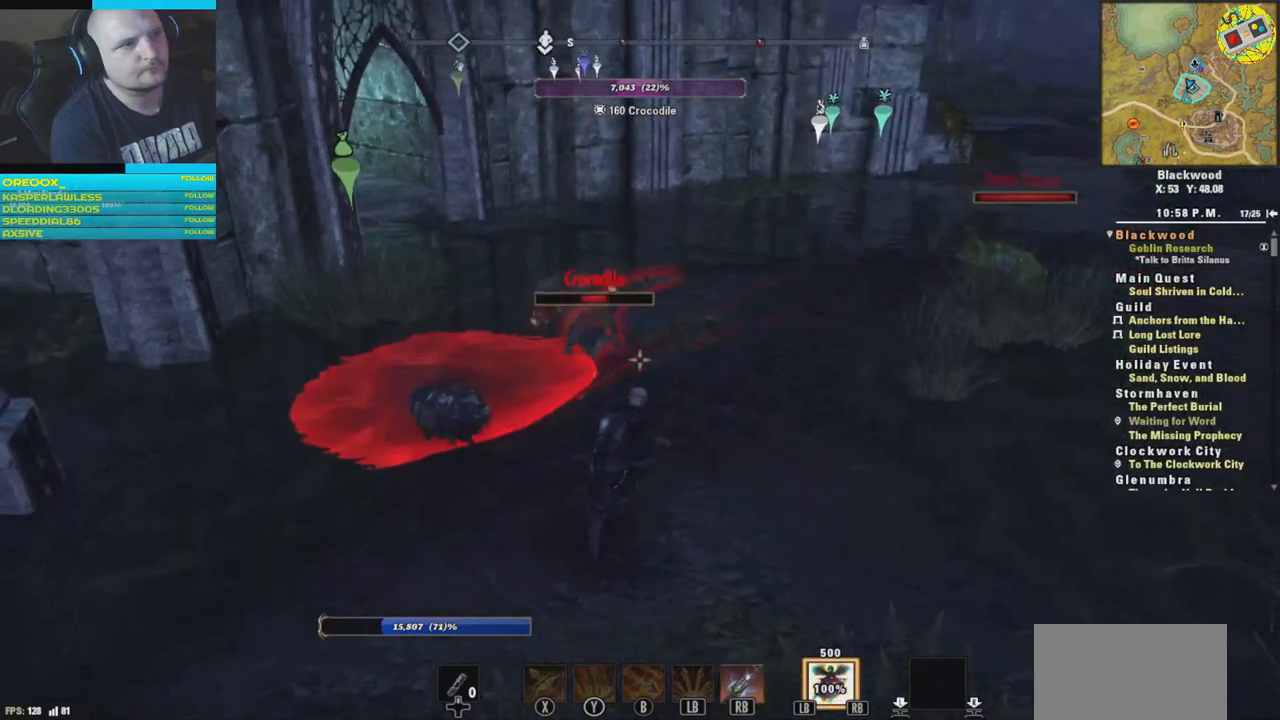
{"buttons": [], "left_stick": "down", "right_stick": "center", "events": [[16, "R1", "up"], [117, "right_stick", "up"], [150, "R1", "down"], [217, "R1", "up"], [250, "right_stick", "center"]]}
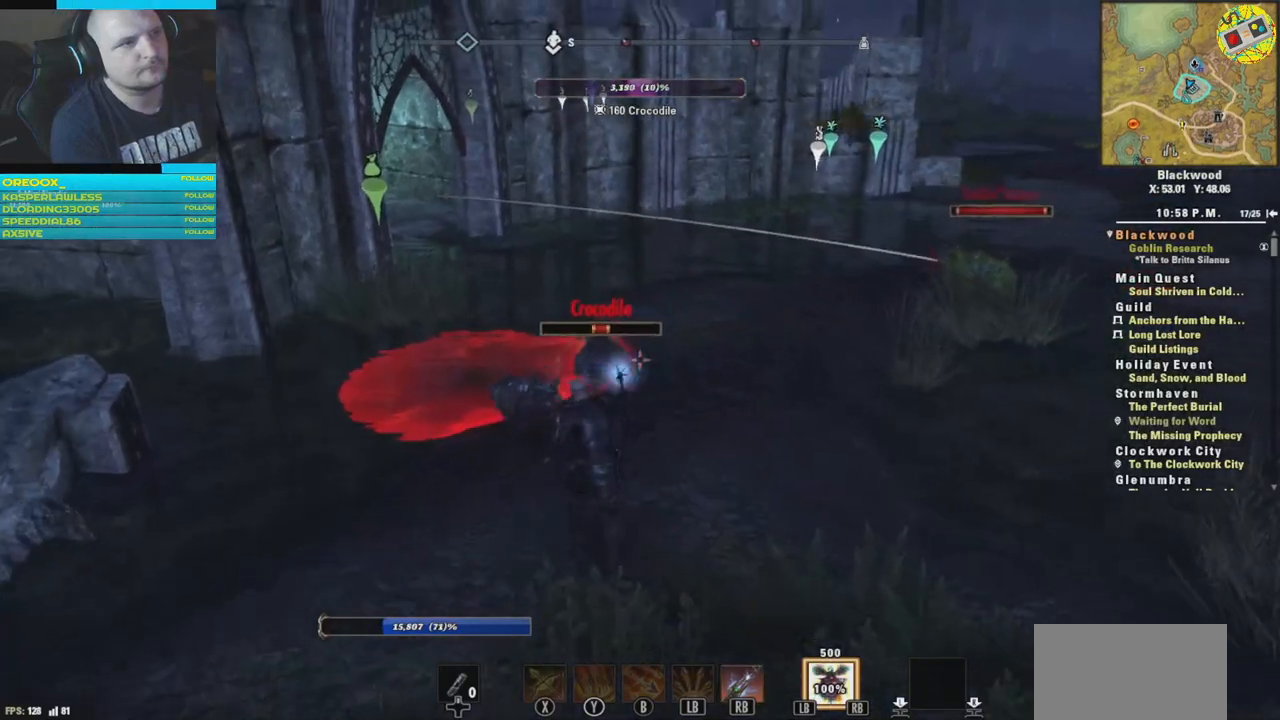
{"buttons": ["R2"], "left_stick": "down", "right_stick": "up-left", "events": [[50, "left_stick", "down-right"], [100, "right_stick", "left"], [184, "left_stick", "down"], [234, "right_stick", "up-left"], [250, "R2", "down"], [384, "R2", "up"], [451, "R2", "down"]]}
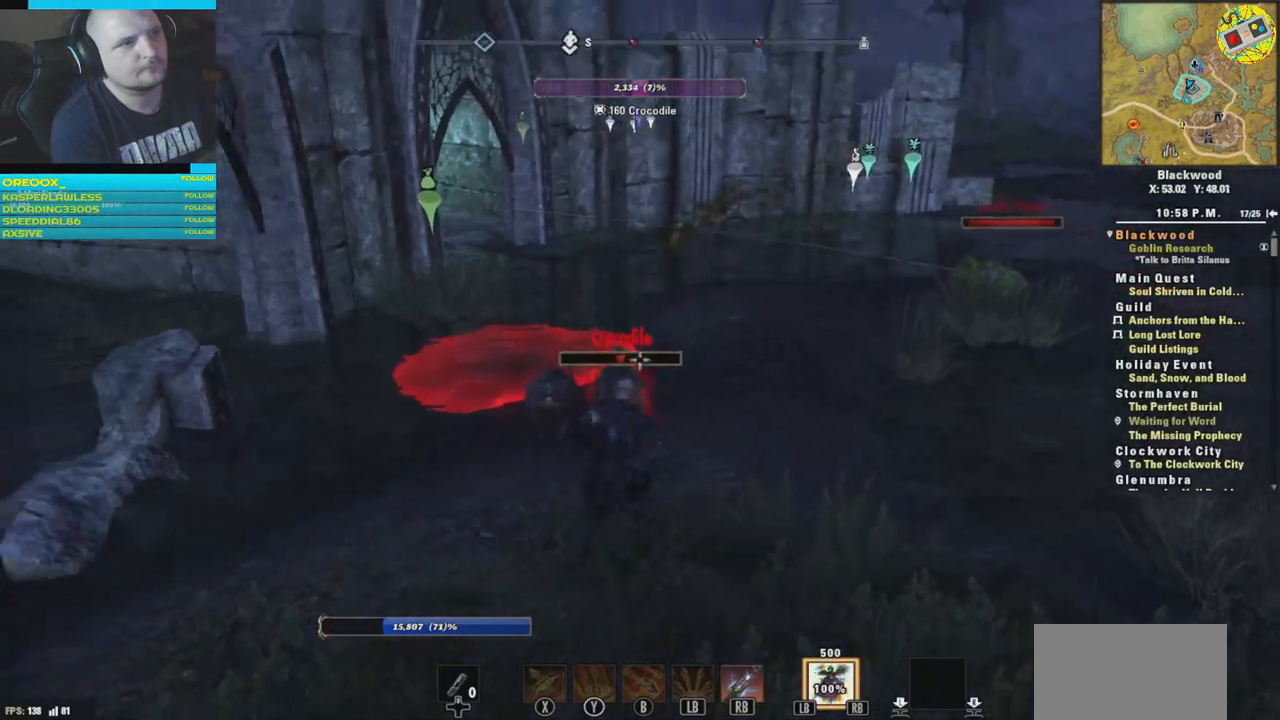
{"buttons": [], "left_stick": "down-right", "right_stick": "center", "events": [[83, "R2", "up"], [83, "right_stick", "down-left"], [167, "right_stick", "down"], [300, "left_stick", "down-right"], [300, "right_stick", "center"]]}